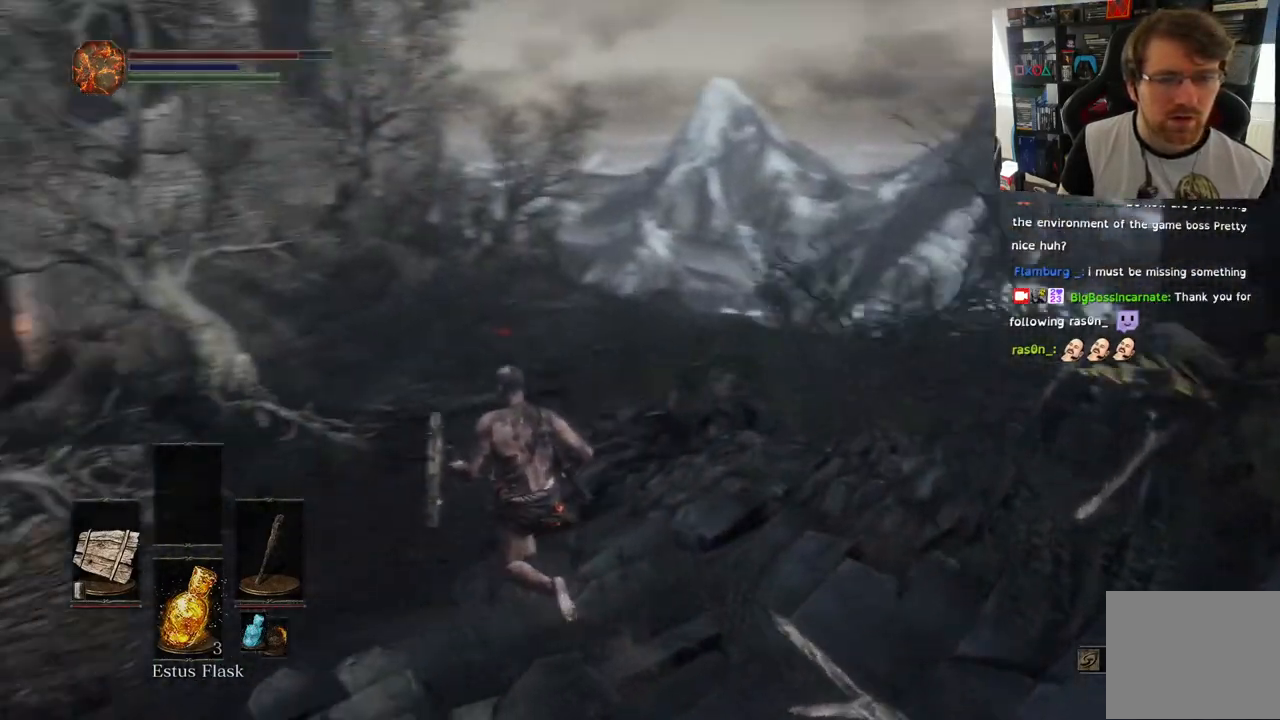
Gameplay with a controller (PlayStation layout); each line is a JSON object with the inputs held at the frame after it. "events" lists button and stick changes between this image and that frame as [ms after this image, input, new state], when the widget could be followed in between.
{"buttons": [], "left_stick": "up", "right_stick": "left", "events": [[167, "left_stick", "up"]]}
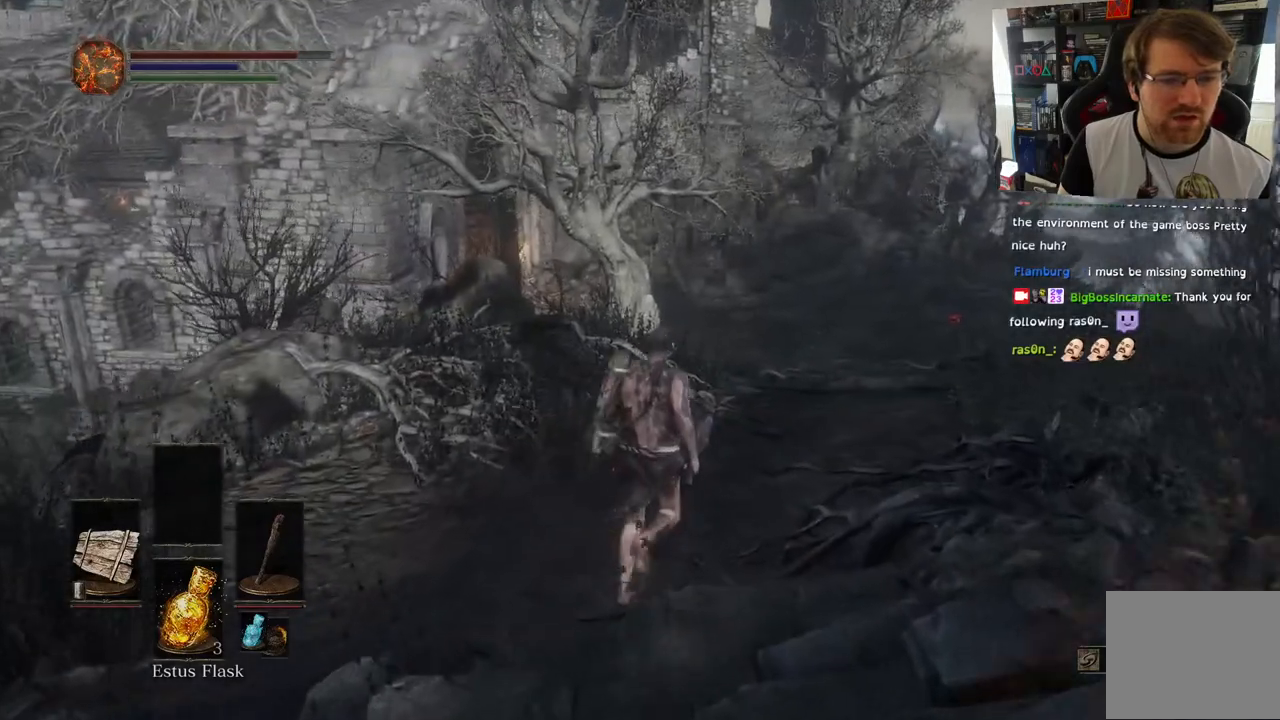
{"buttons": [], "left_stick": "up", "right_stick": "right", "events": [[117, "right_stick", "center"], [217, "right_stick", "right"]]}
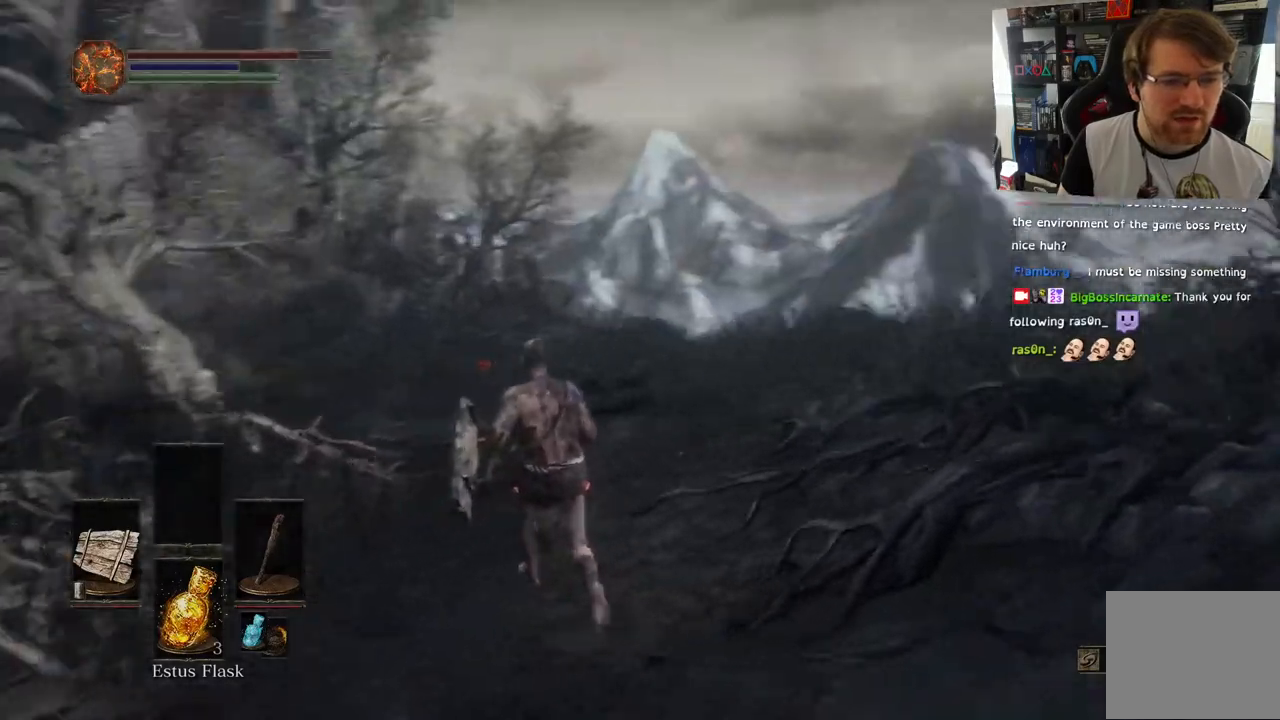
{"buttons": [], "left_stick": "up-left", "right_stick": "center", "events": [[400, "right_stick", "center"], [433, "left_stick", "up-left"]]}
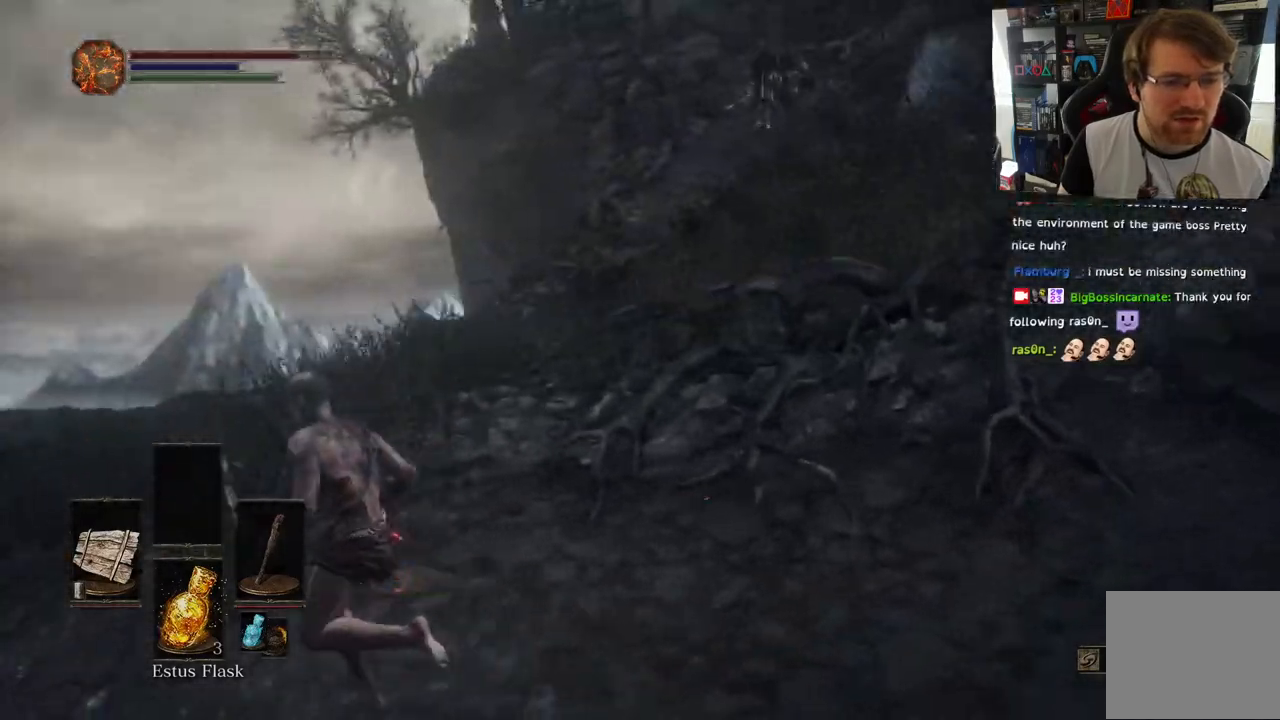
{"buttons": [], "left_stick": "up-left", "right_stick": "right", "events": [[100, "right_stick", "right"]]}
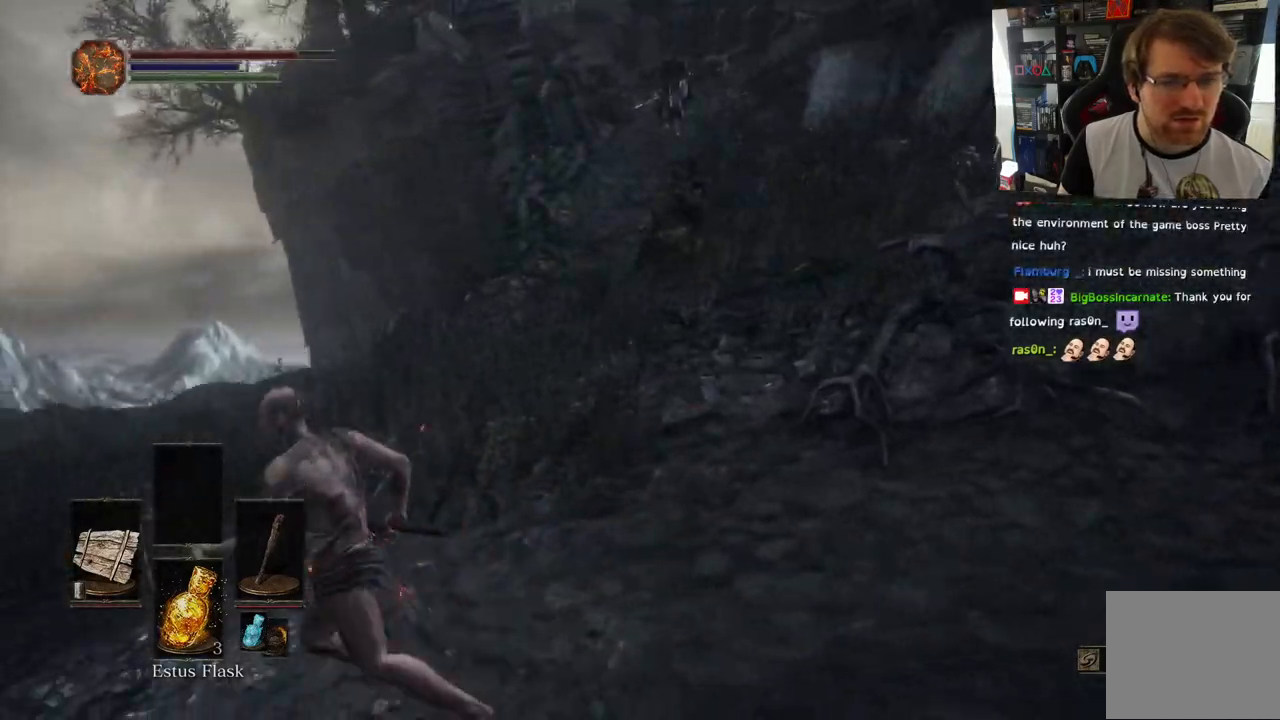
{"buttons": [], "left_stick": "left", "right_stick": "right"}
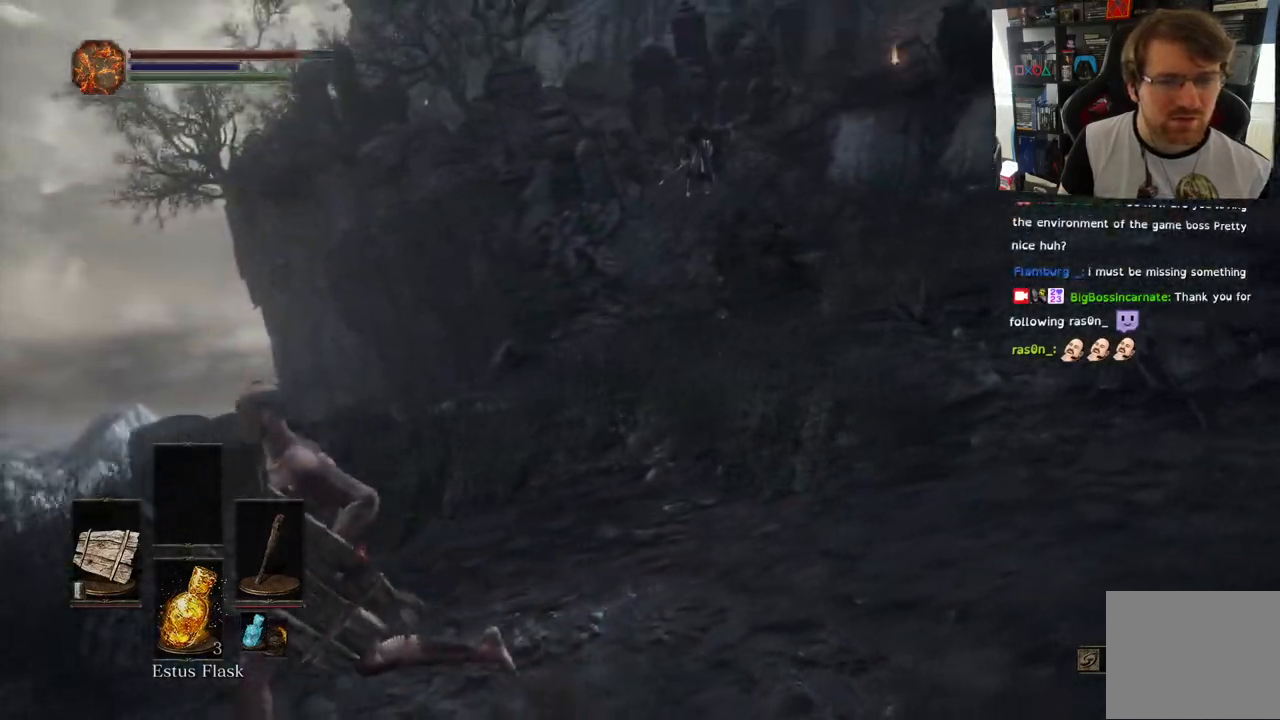
{"buttons": [], "left_stick": "down-left", "right_stick": "right", "events": [[50, "left_stick", "down-left"]]}
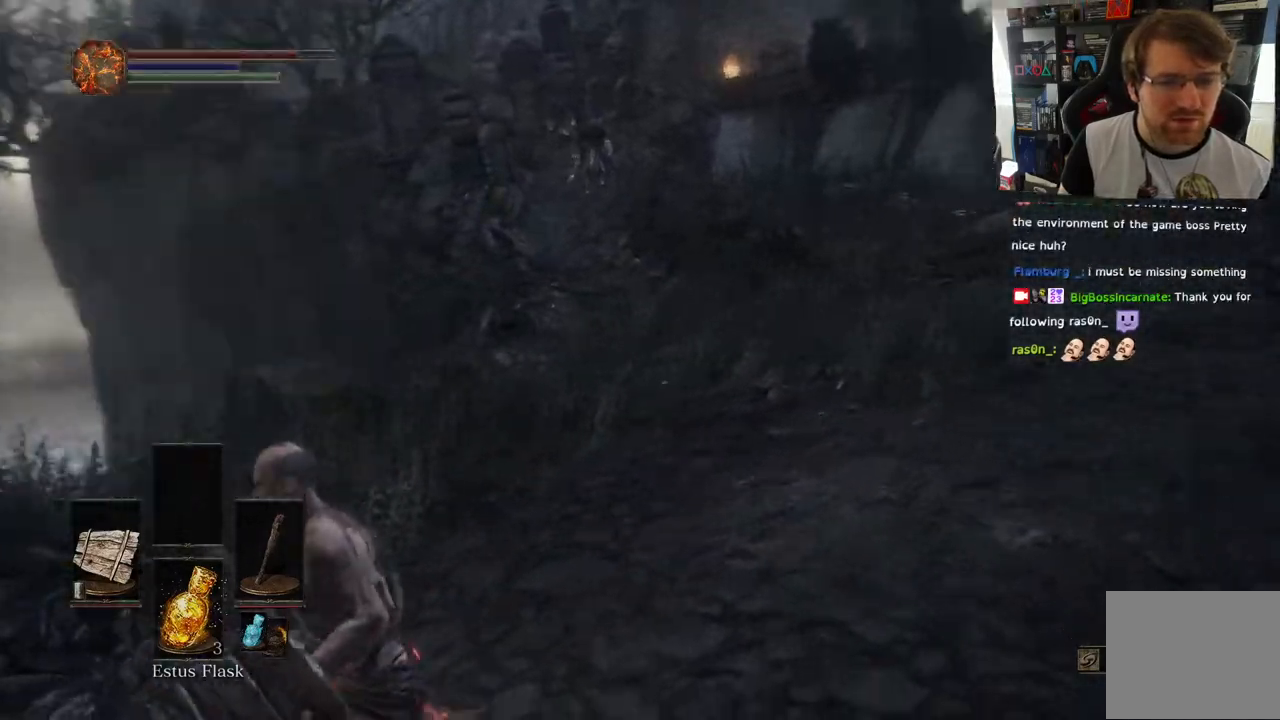
{"buttons": [], "left_stick": "right", "right_stick": "right", "events": [[83, "left_stick", "left"], [383, "left_stick", "up"], [467, "left_stick", "right"]]}
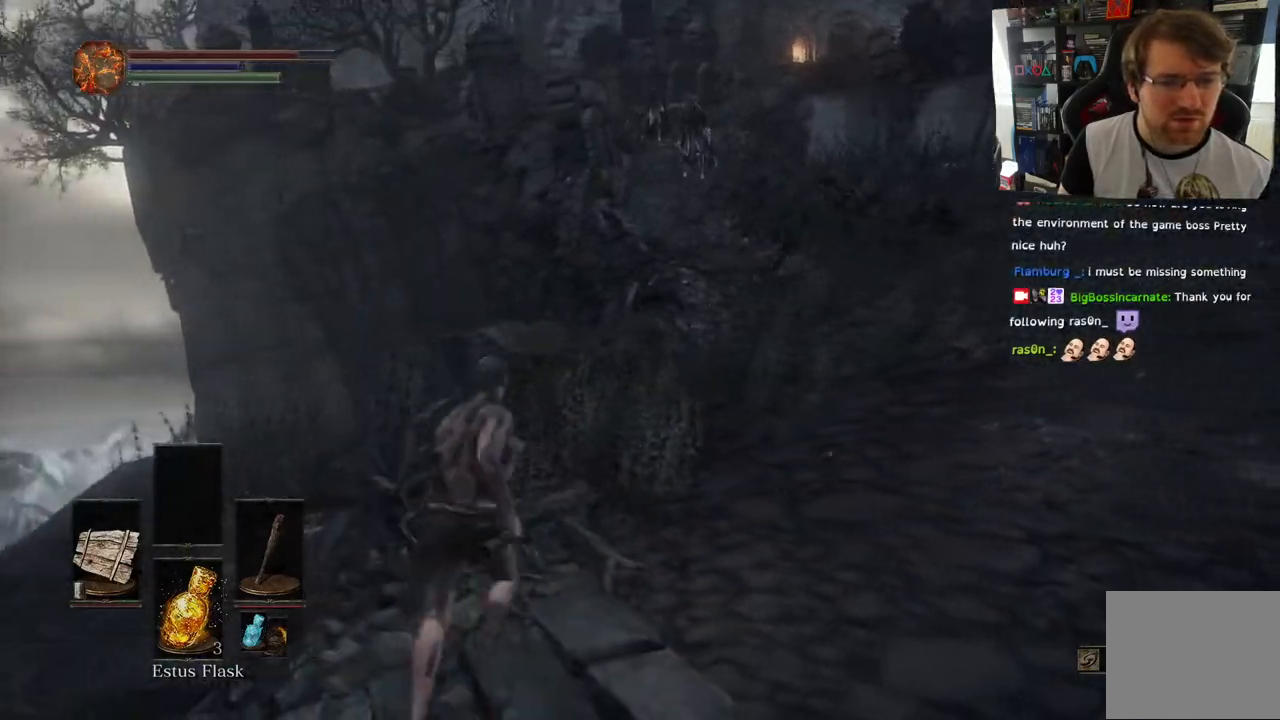
{"buttons": [], "left_stick": "down-left", "right_stick": "left", "events": [[200, "left_stick", "down"], [500, "left_stick", "down-left"], [500, "right_stick", "left"]]}
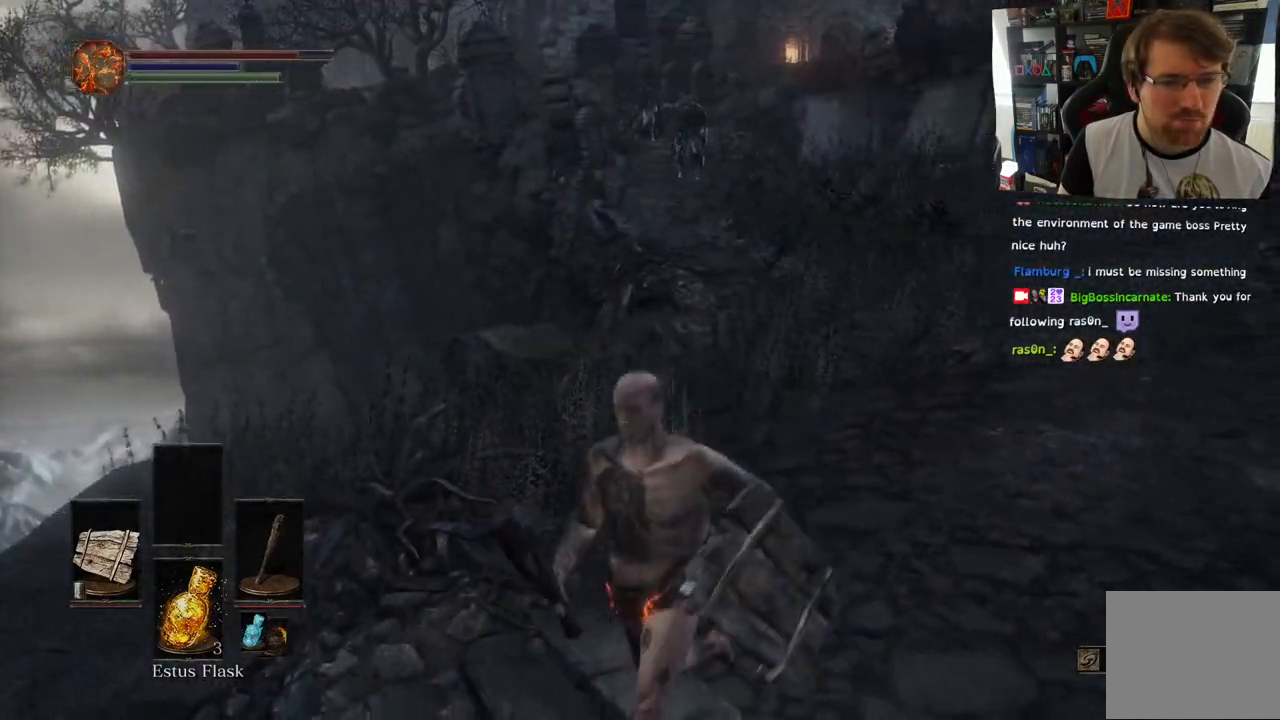
{"buttons": [], "left_stick": "up-left", "right_stick": "left", "events": [[283, "left_stick", "left"], [450, "left_stick", "up-left"]]}
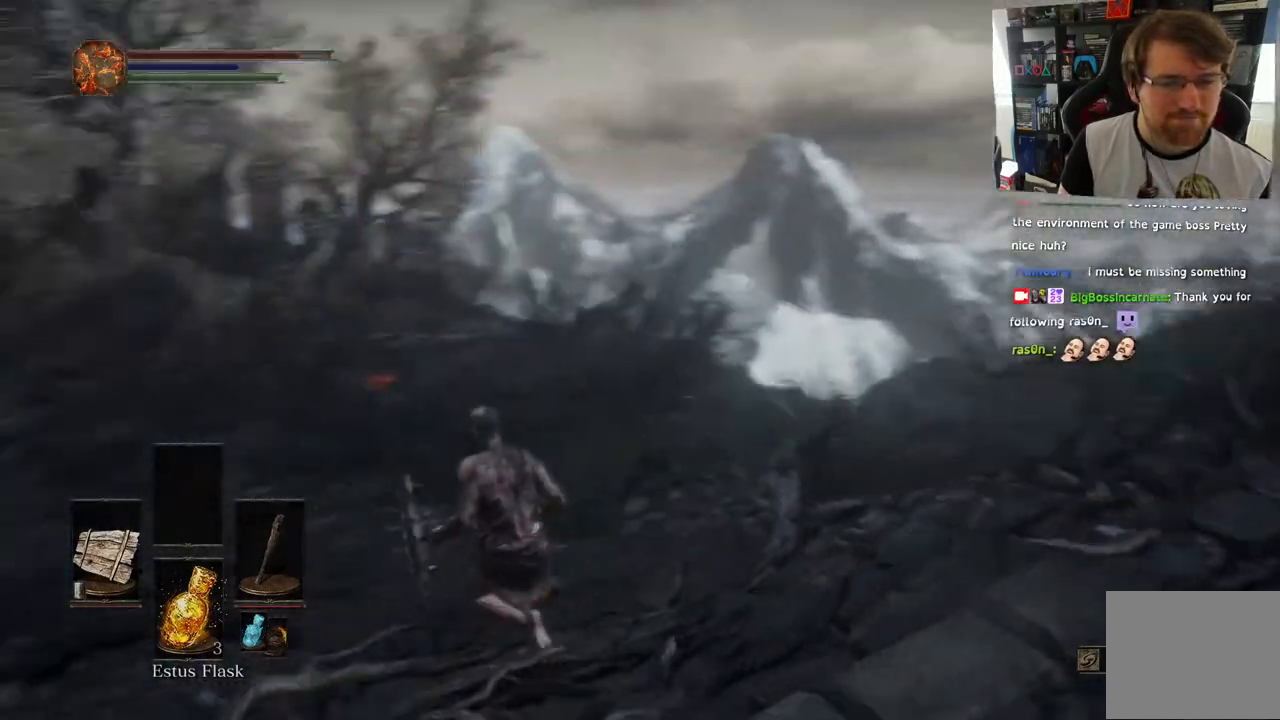
{"buttons": [], "left_stick": "up", "right_stick": "left", "events": [[133, "left_stick", "up"]]}
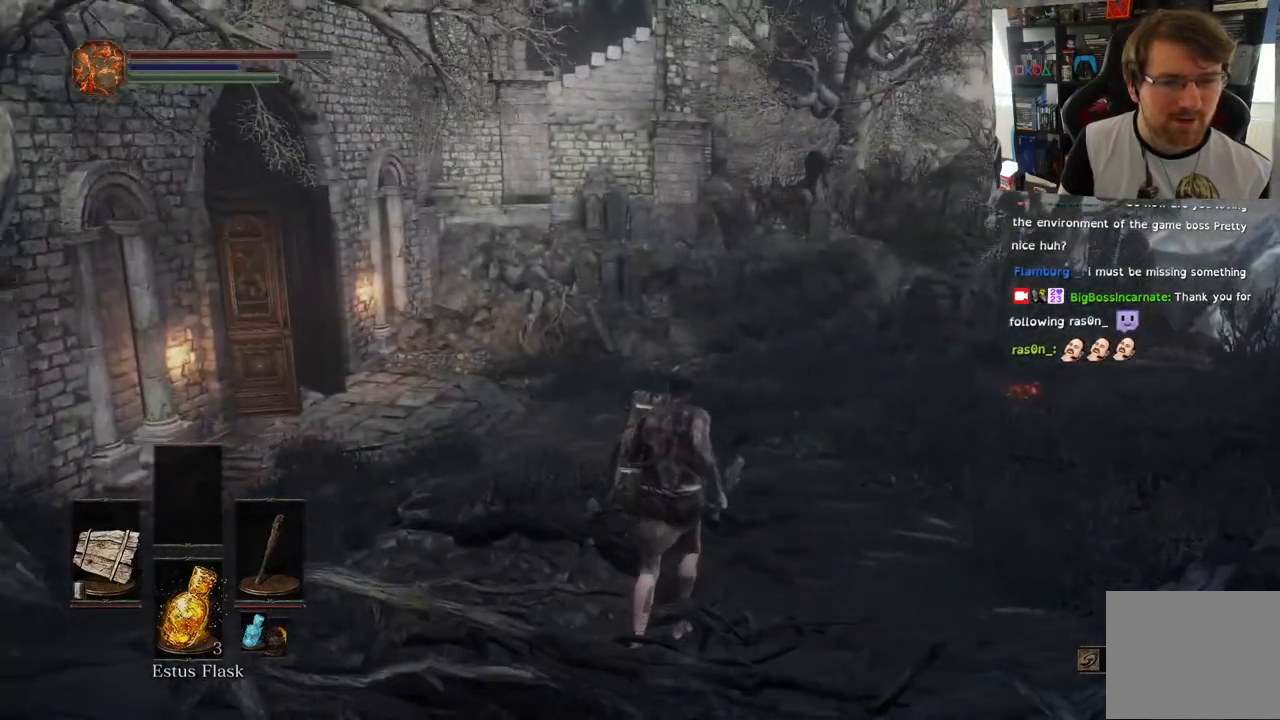
{"buttons": [], "left_stick": "up", "right_stick": "left", "events": [[200, "right_stick", "center"], [283, "right_stick", "left"]]}
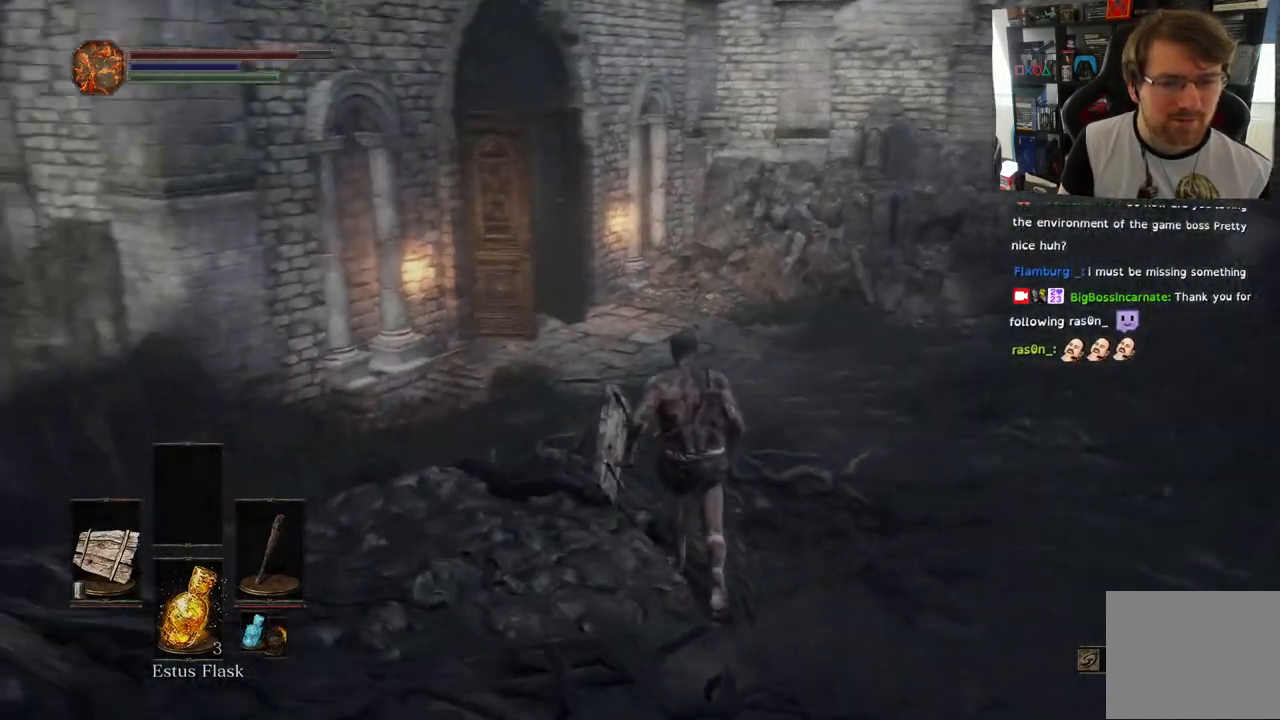
{"buttons": [], "left_stick": "up-right", "right_stick": "left", "events": [[267, "left_stick", "up-right"]]}
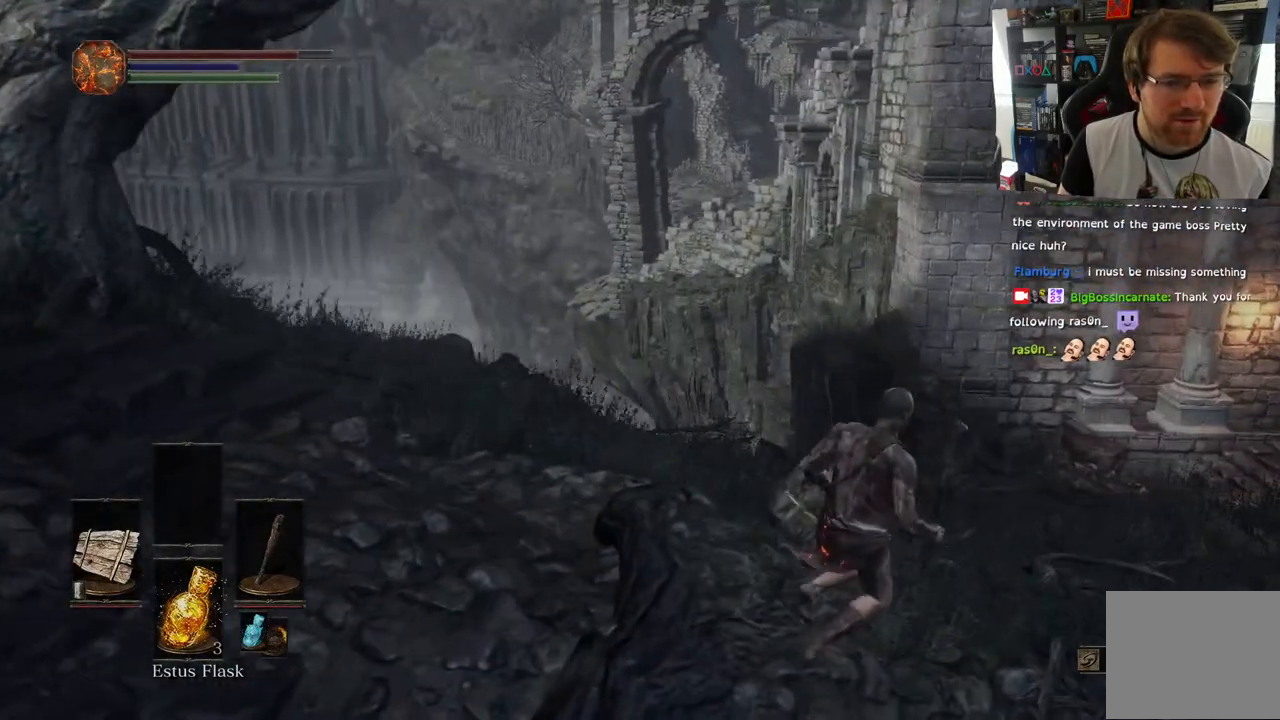
{"buttons": [], "left_stick": "left", "right_stick": "left", "events": [[50, "left_stick", "right"], [300, "left_stick", "down"], [400, "left_stick", "left"]]}
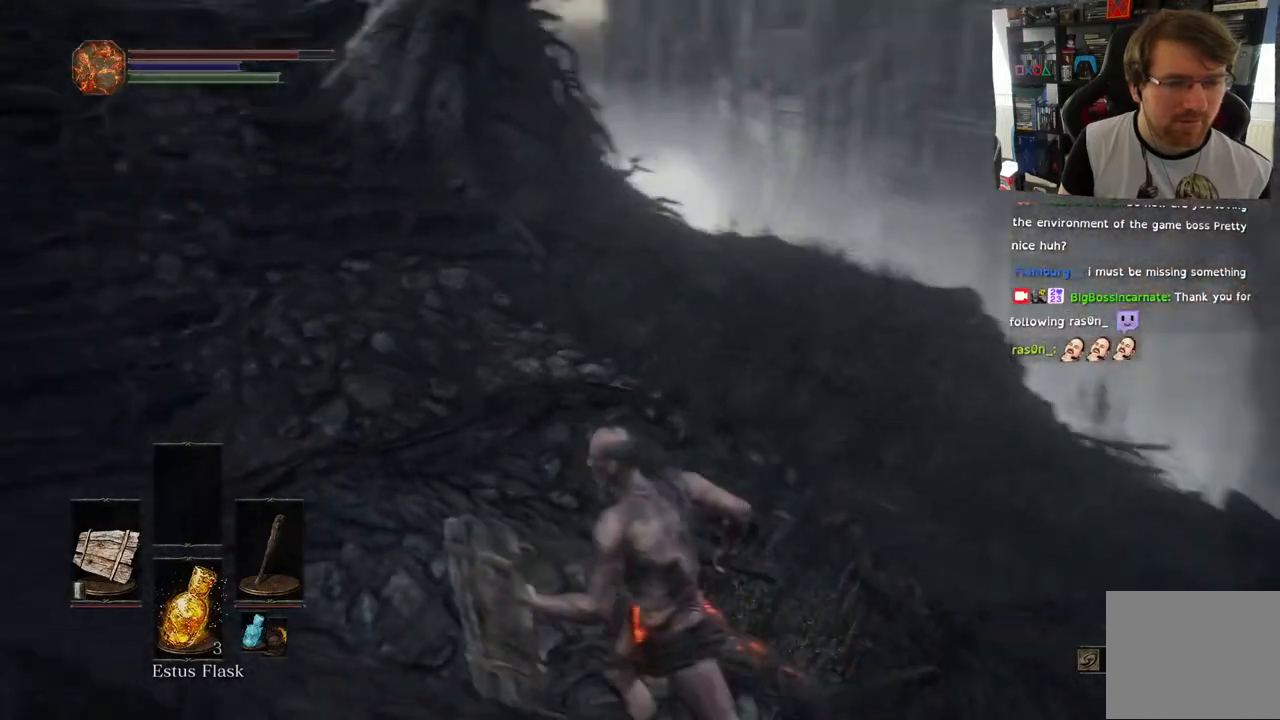
{"buttons": [], "left_stick": "up", "right_stick": "left", "events": [[100, "left_stick", "up-left"], [233, "left_stick", "up"]]}
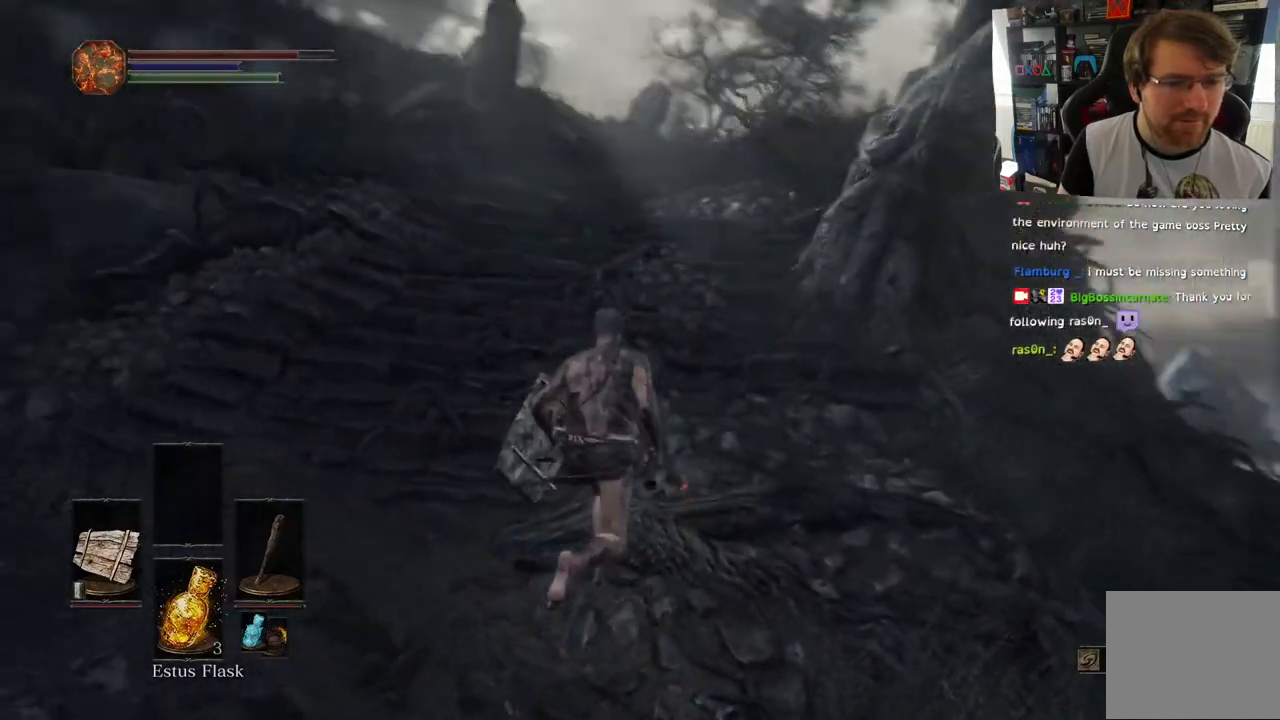
{"buttons": [], "left_stick": "up", "right_stick": "left"}
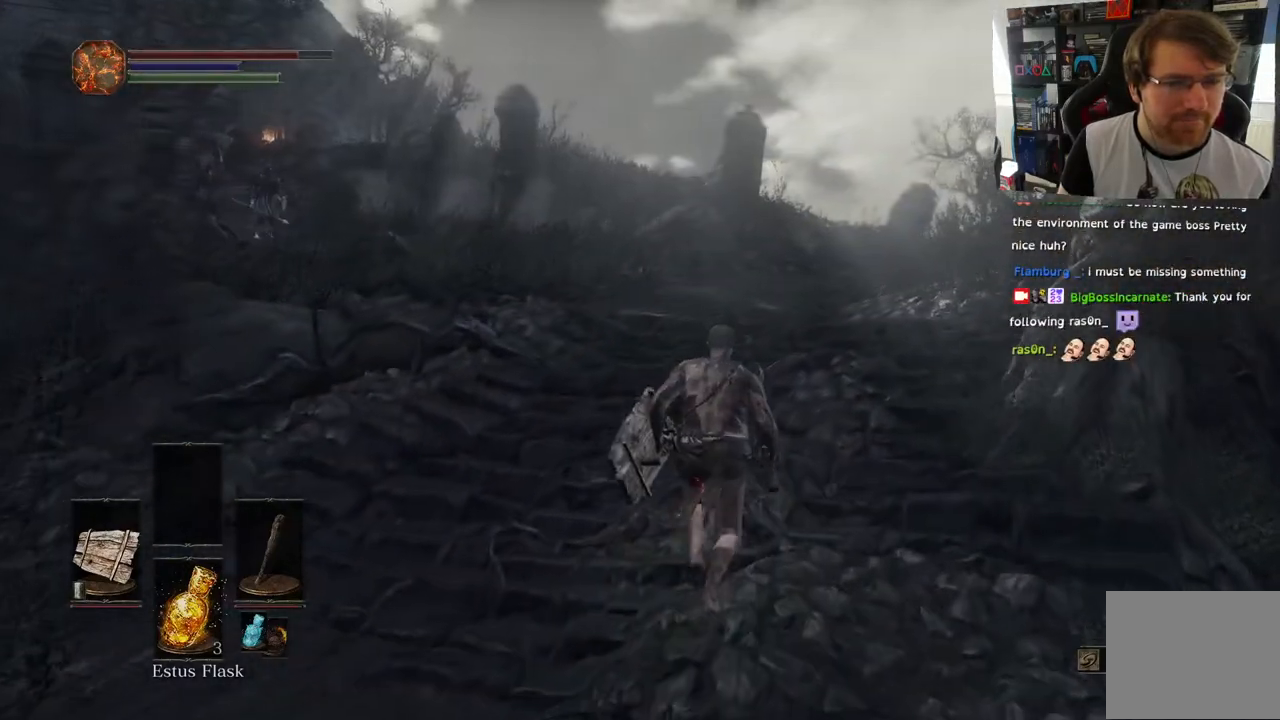
{"buttons": [], "left_stick": "up", "right_stick": "left", "events": []}
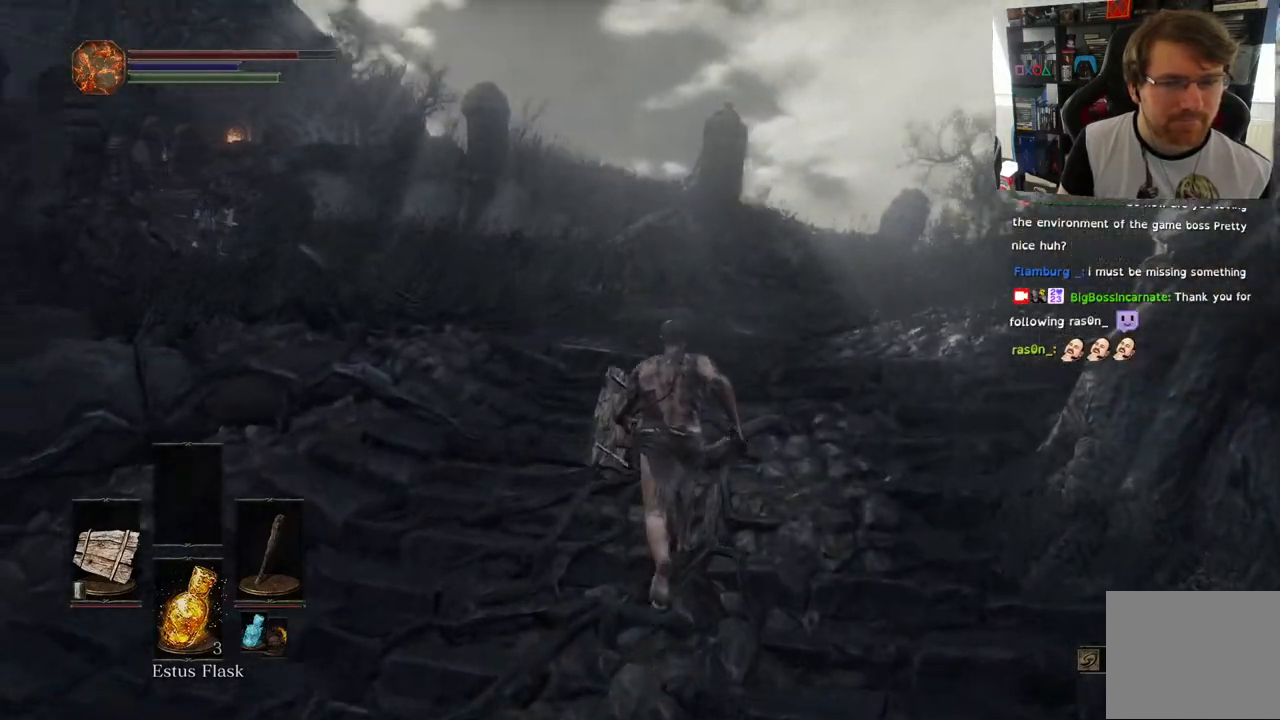
{"buttons": [], "left_stick": "up", "right_stick": "center", "events": [[233, "right_stick", "center"]]}
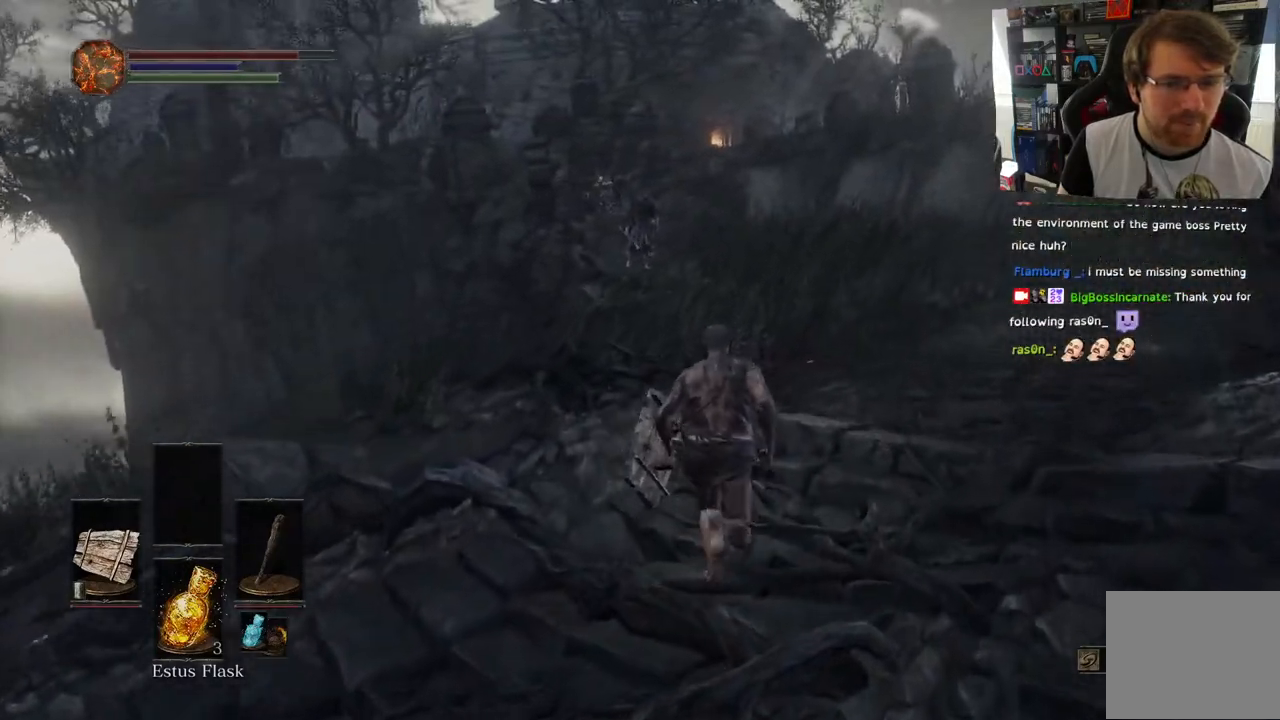
{"buttons": [], "left_stick": "up", "right_stick": "center", "events": [[83, "right_stick", "left"], [283, "R3", "down"], [333, "right_stick", "center"], [400, "R3", "up"]]}
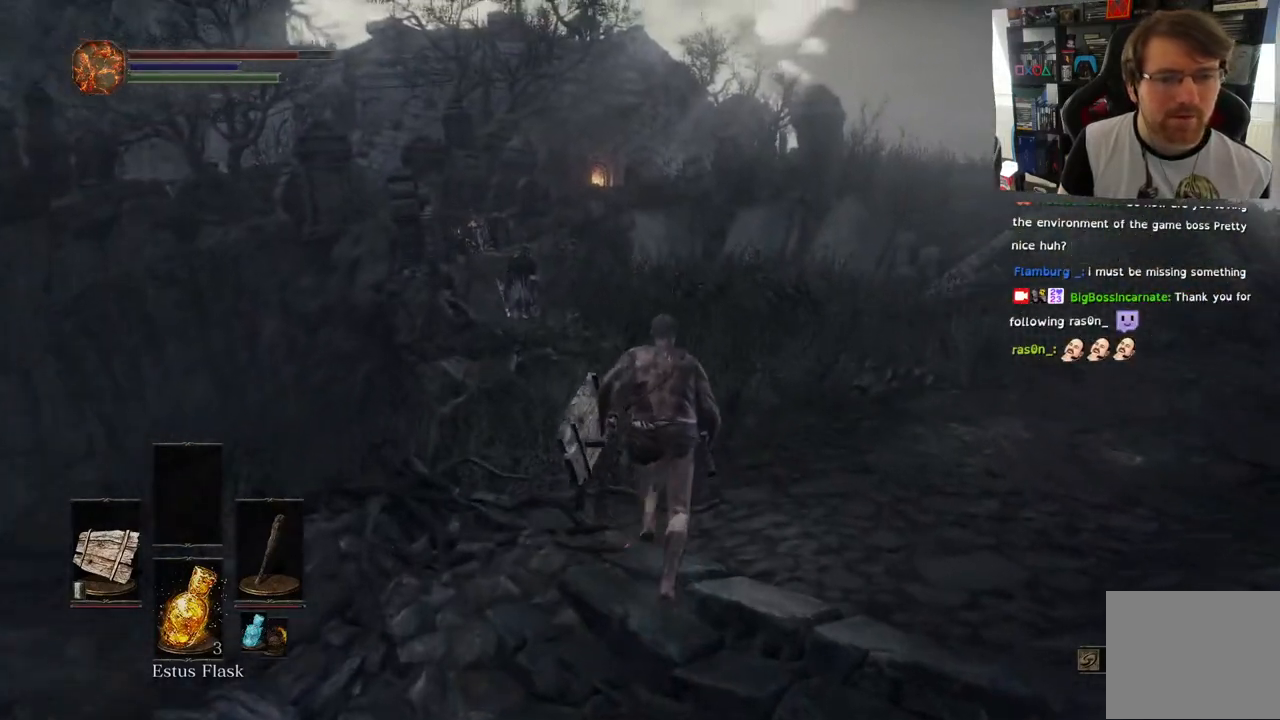
{"buttons": [], "left_stick": "up", "right_stick": "left", "events": [[100, "right_stick", "left"]]}
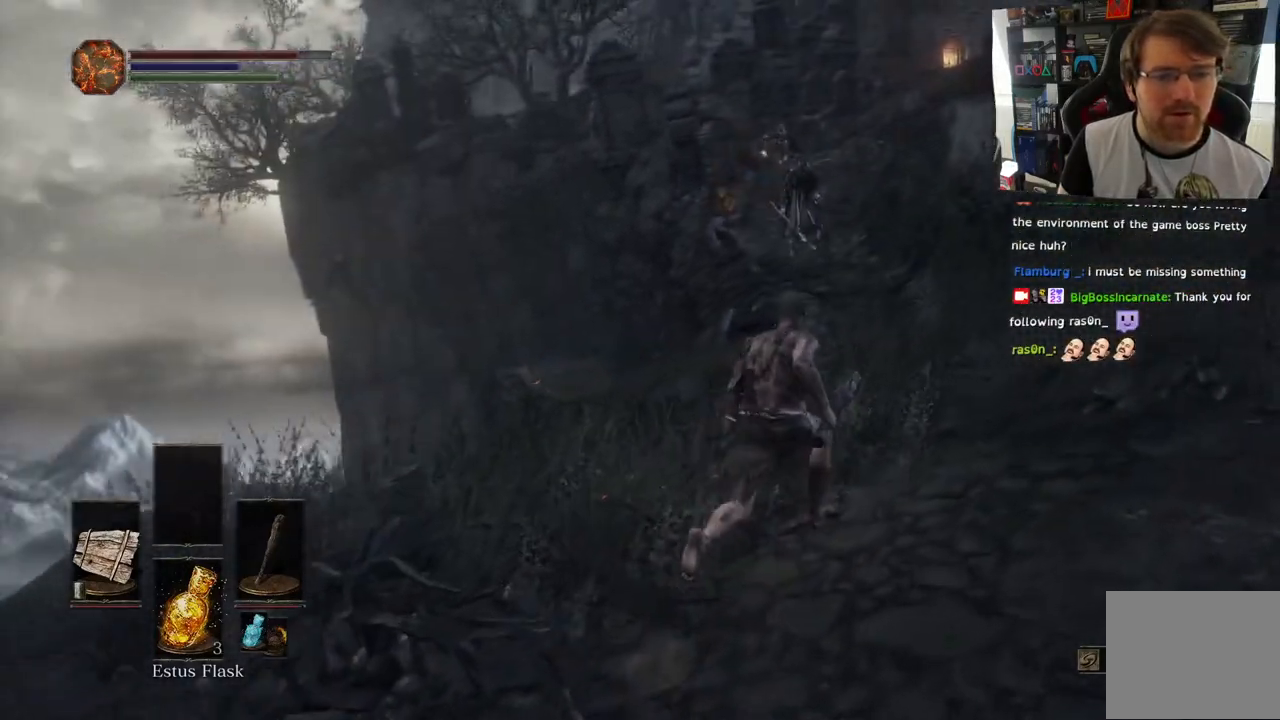
{"buttons": [], "left_stick": "up-right", "right_stick": "center", "events": [[100, "left_stick", "up-right"], [117, "R3", "down"], [117, "right_stick", "center"], [217, "R3", "up"]]}
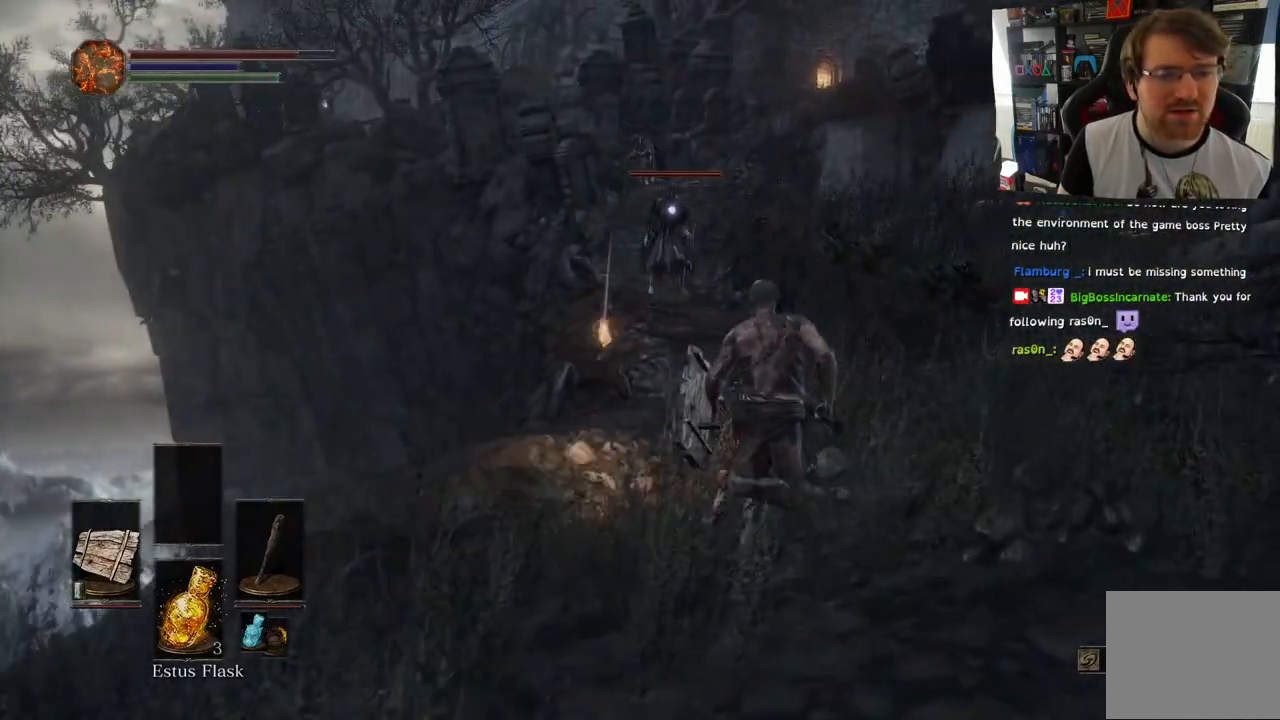
{"buttons": [], "left_stick": "right", "right_stick": "center", "events": [[183, "left_stick", "right"]]}
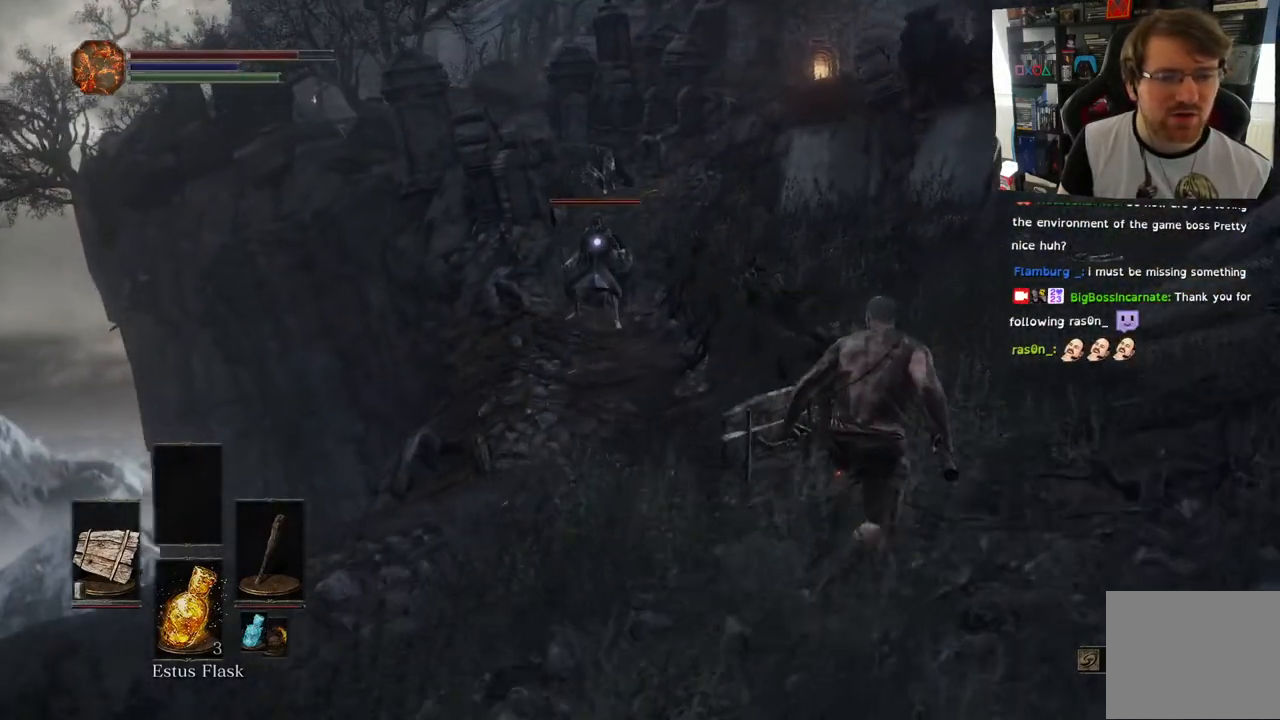
{"buttons": [], "left_stick": "down", "right_stick": "center", "events": [[217, "left_stick", "down-right"], [367, "left_stick", "down"]]}
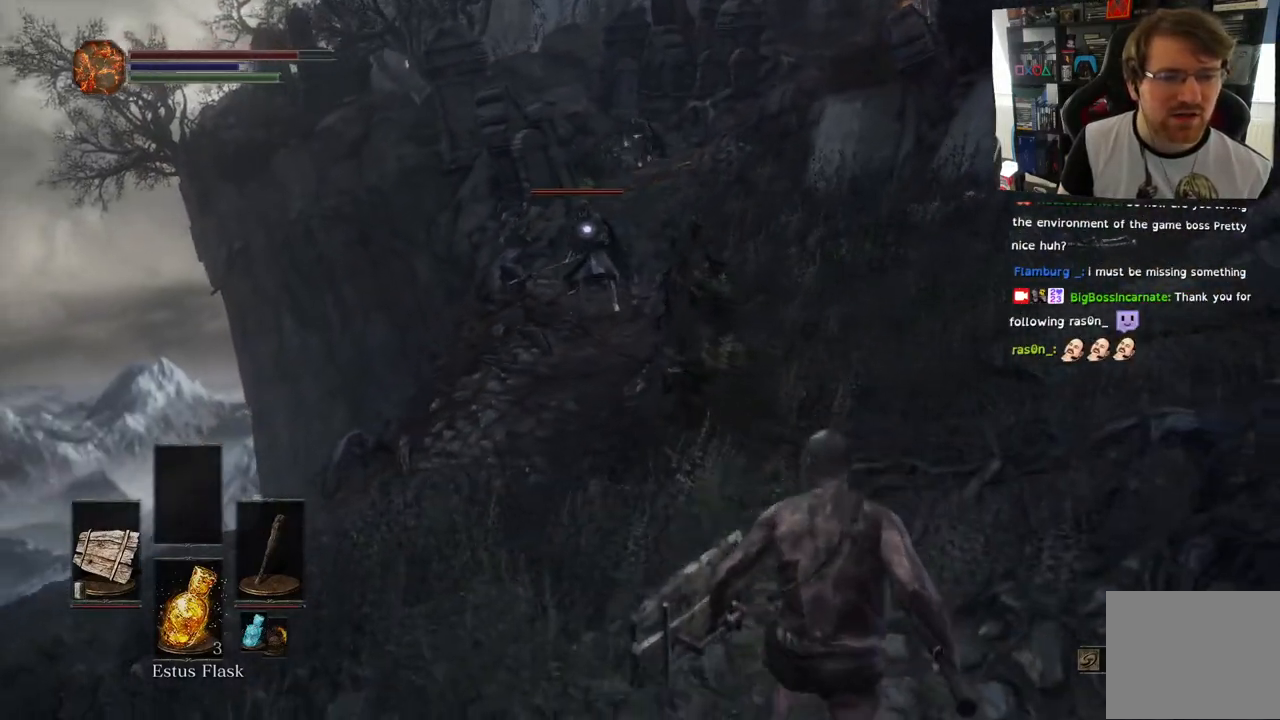
{"buttons": [], "left_stick": "down-left", "right_stick": "center", "events": [[67, "left_stick", "down-left"]]}
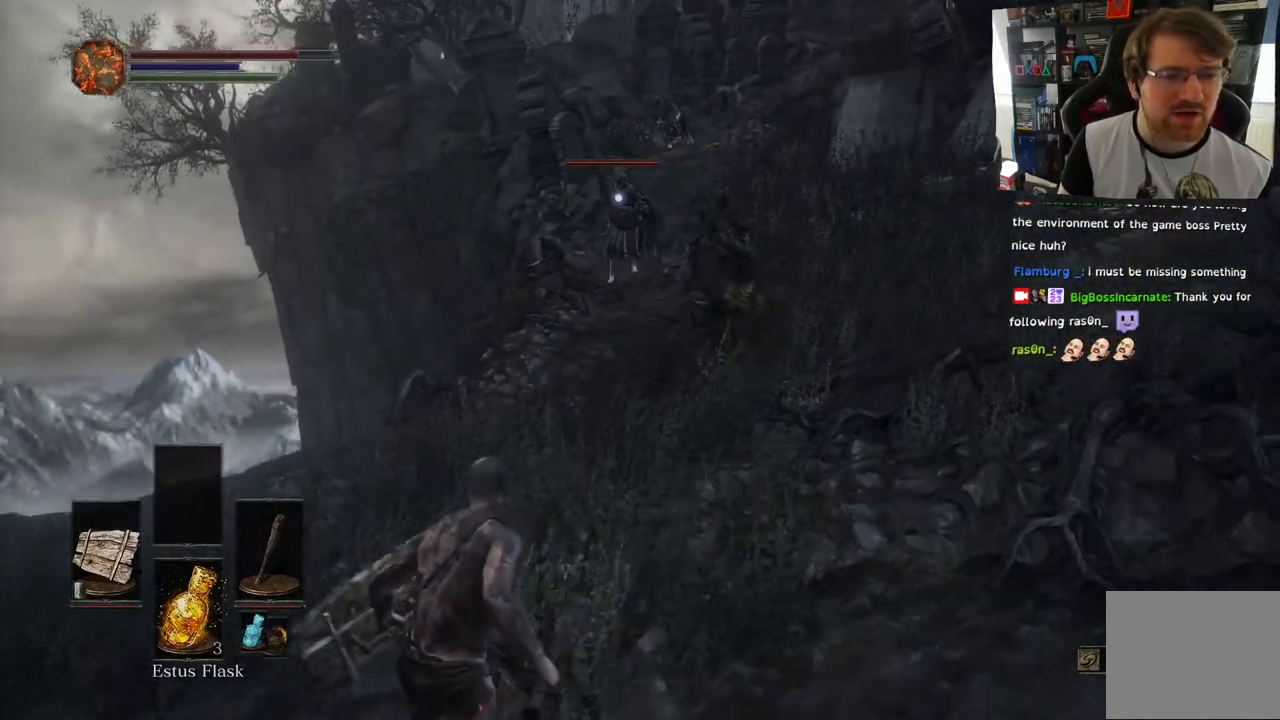
{"buttons": [], "left_stick": "left", "right_stick": "center", "events": [[33, "left_stick", "left"]]}
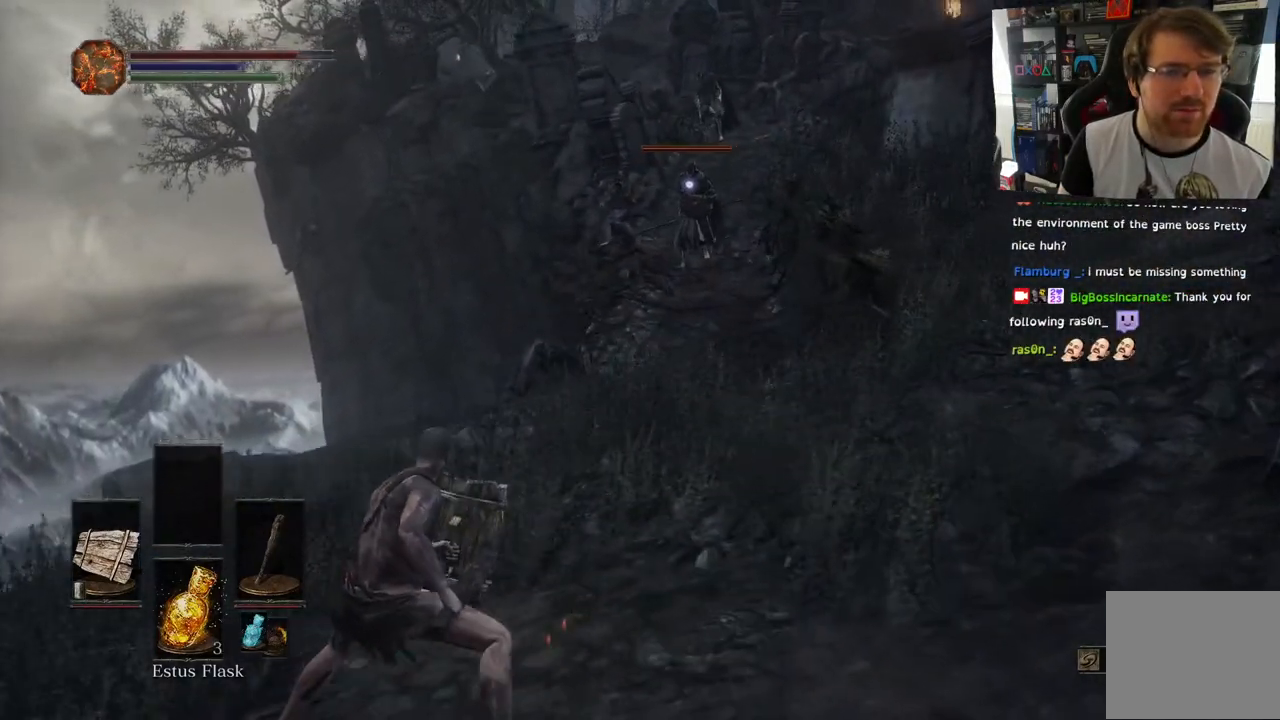
{"buttons": [], "left_stick": "down-right", "right_stick": "center", "events": [[333, "left_stick", "down-left"], [500, "left_stick", "down-right"]]}
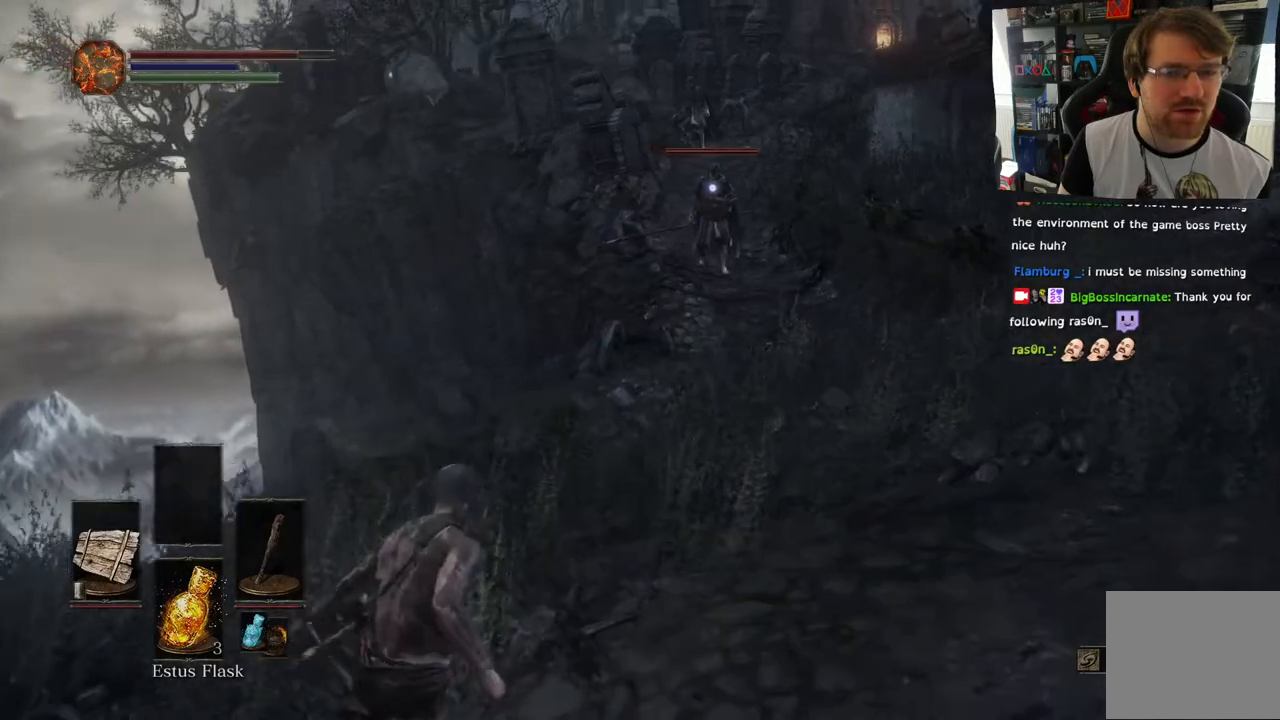
{"buttons": [], "left_stick": "up-right", "right_stick": "center", "events": [[167, "left_stick", "right"], [417, "left_stick", "up-right"]]}
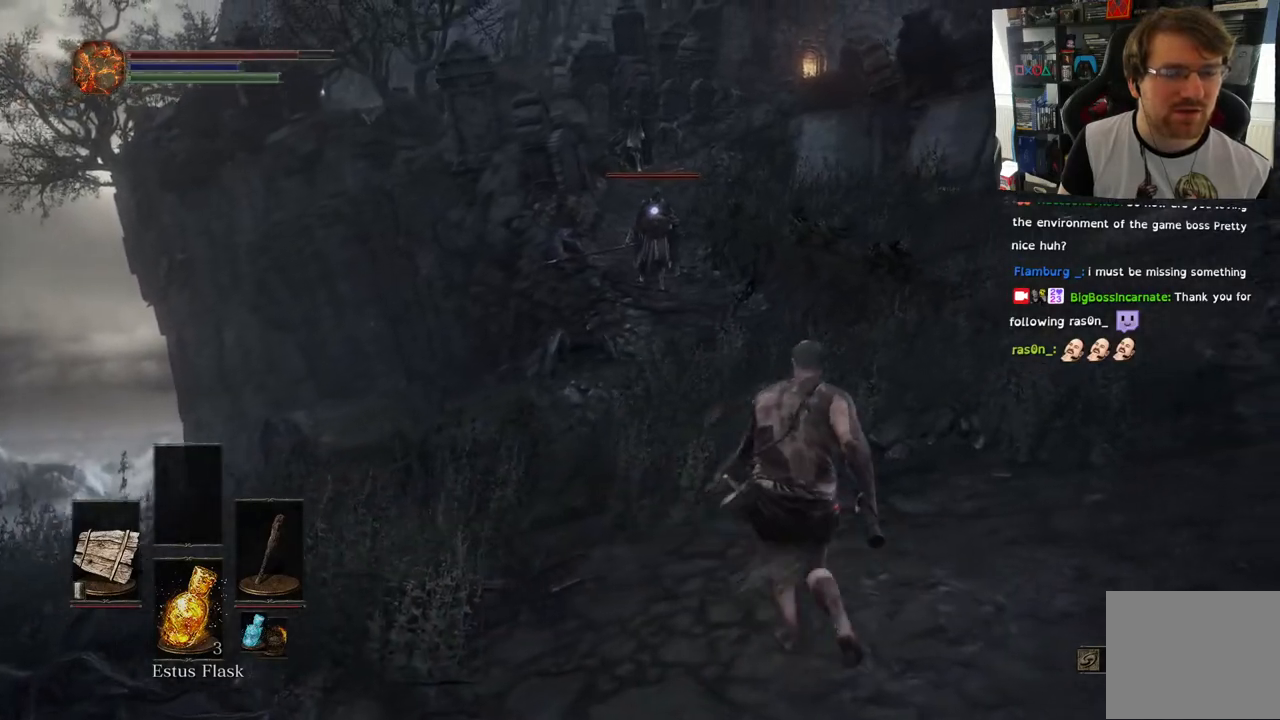
{"buttons": [], "left_stick": "up-right", "right_stick": "center", "events": []}
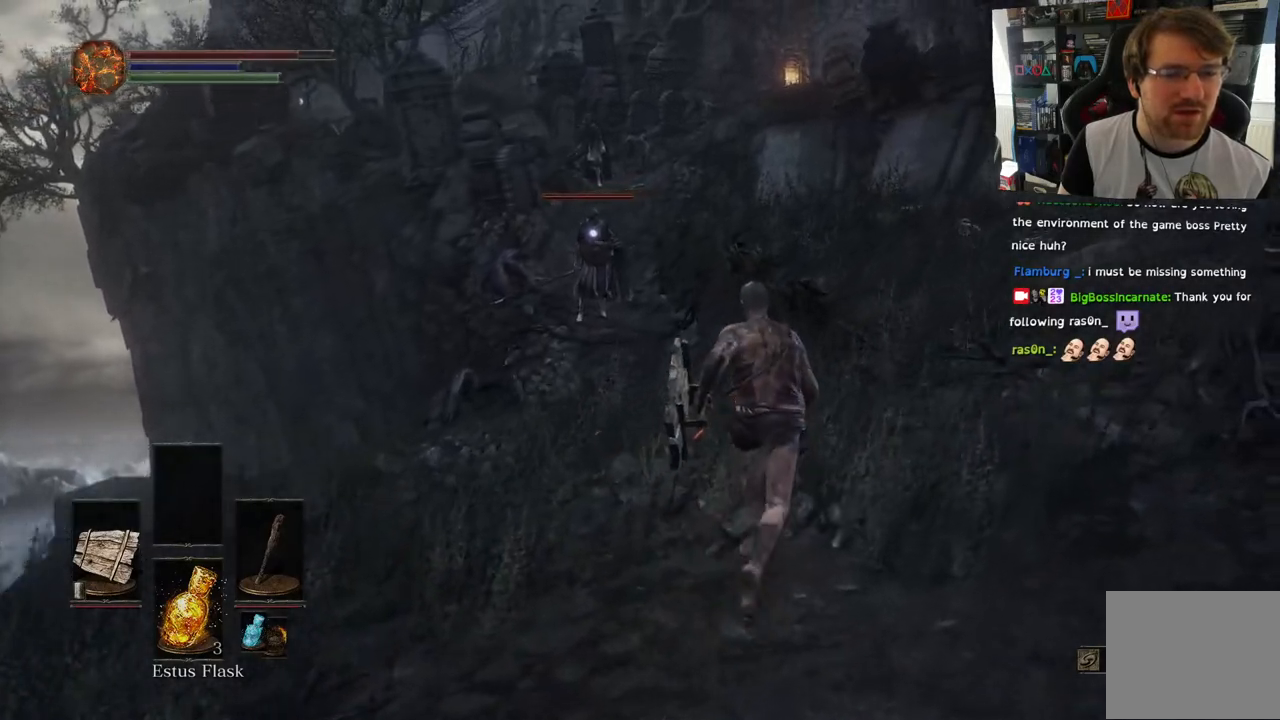
{"buttons": [], "left_stick": "up", "right_stick": "center", "events": [[83, "left_stick", "up"]]}
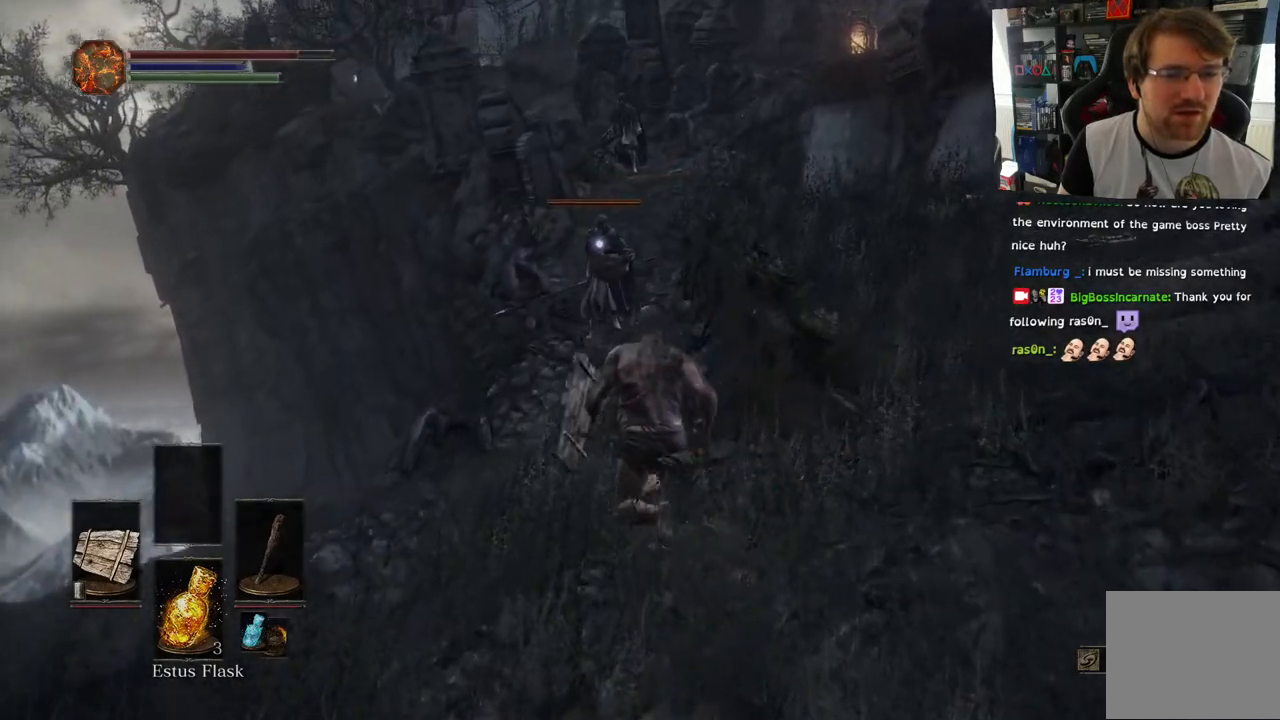
{"buttons": ["L1"], "left_stick": "down", "right_stick": "center", "events": [[233, "L1", "down"], [483, "left_stick", "down"]]}
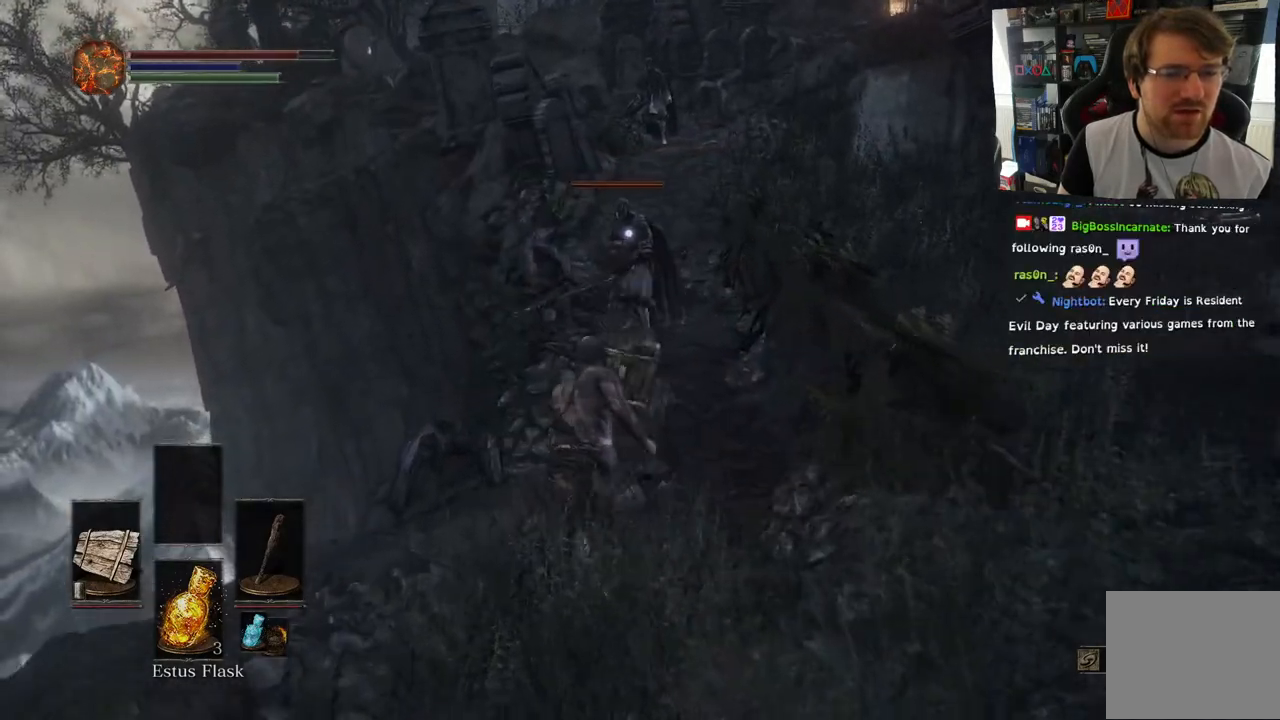
{"buttons": ["L1"], "left_stick": "down", "right_stick": "center", "events": []}